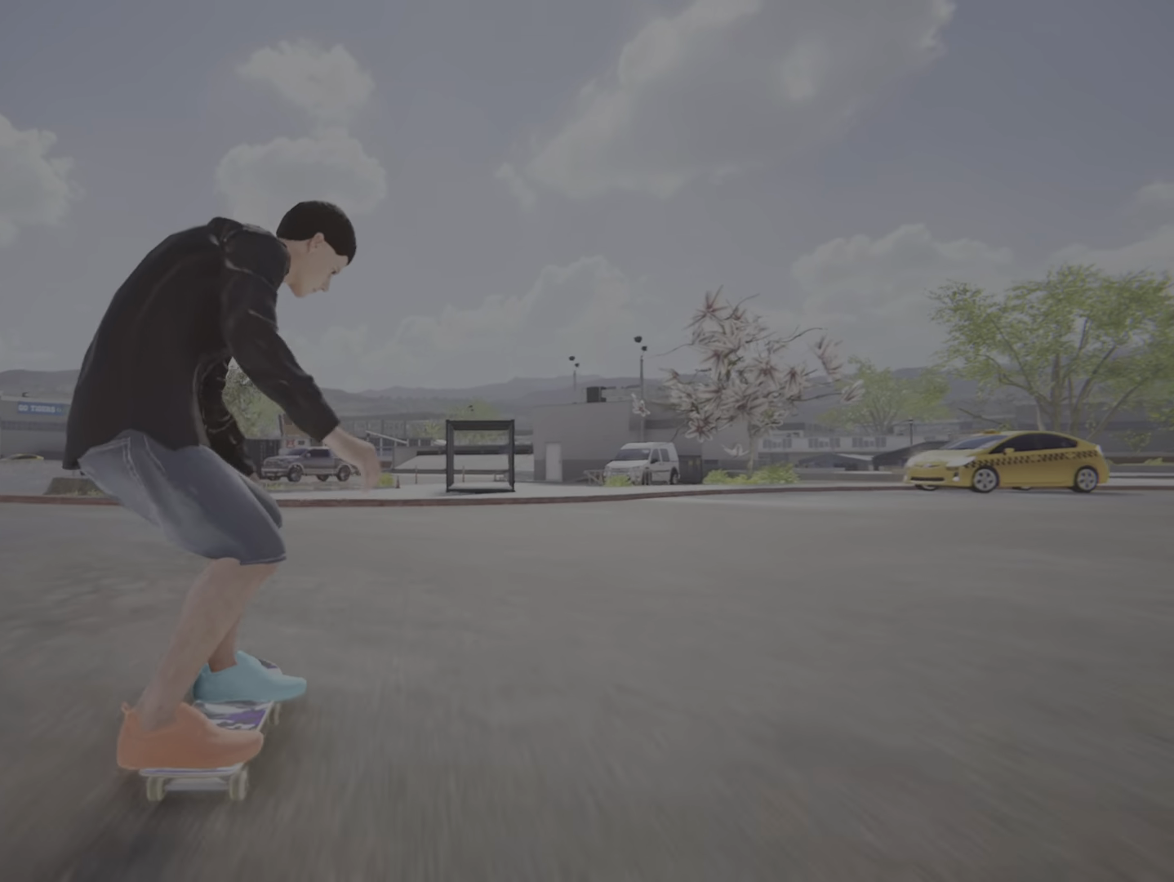
Gameplay with a controller (PlayStation layout); each line is a JSON object with the inputs held at the frame after it. "events" lists button and stick changes between this image and that frame as [ms after this image, input, new state], when the widget could be followed in between. Not read: L3 R3.
{"buttons": [], "left_stick": "down-right", "right_stick": "down", "events": [[33, "CROSS", "down"], [367, "CROSS", "up"], [483, "right_stick", "down"], [500, "left_stick", "down-right"]]}
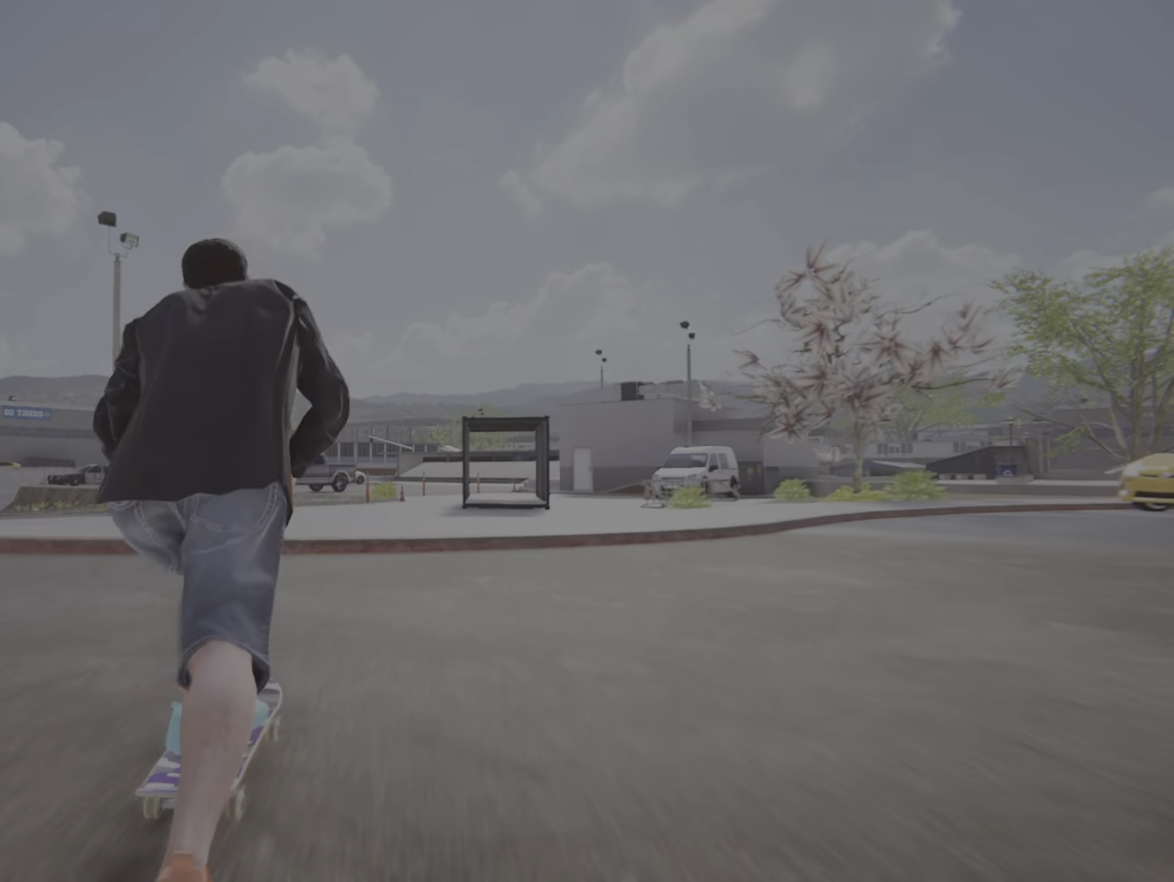
{"buttons": [], "left_stick": "center", "right_stick": "center", "events": [[150, "left_stick", "up-left"], [150, "right_stick", "left"], [200, "right_stick", "up"], [217, "left_stick", "center"], [284, "right_stick", "center"]]}
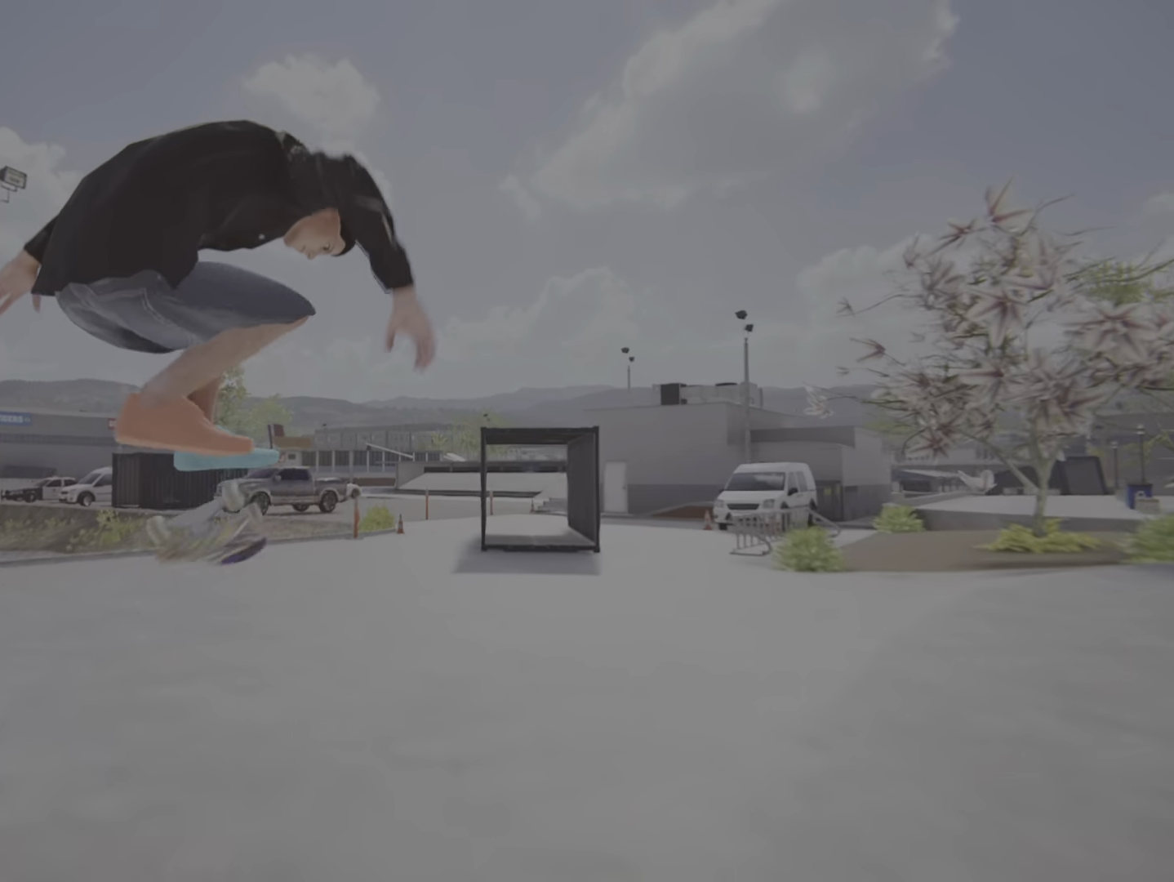
{"buttons": [], "left_stick": "center", "right_stick": "center", "events": []}
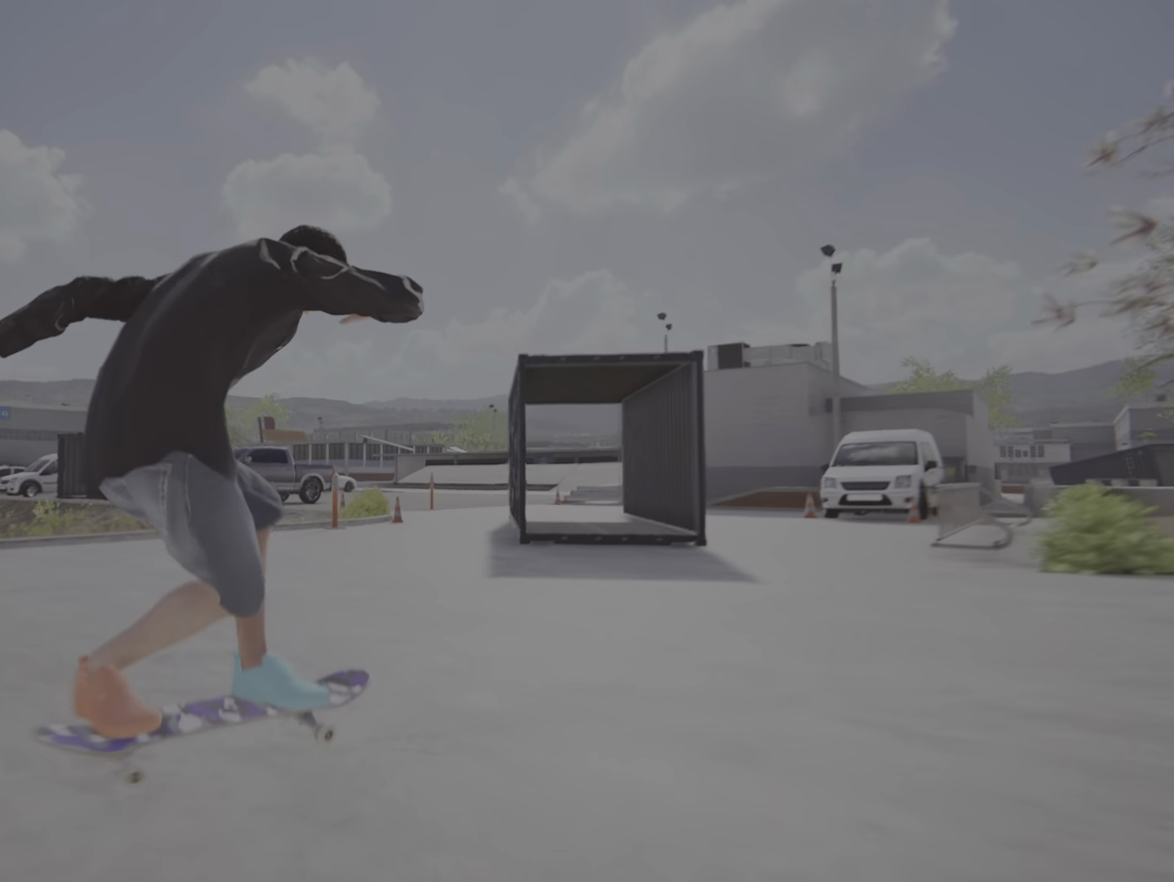
{"buttons": [], "left_stick": "center", "right_stick": "center", "events": []}